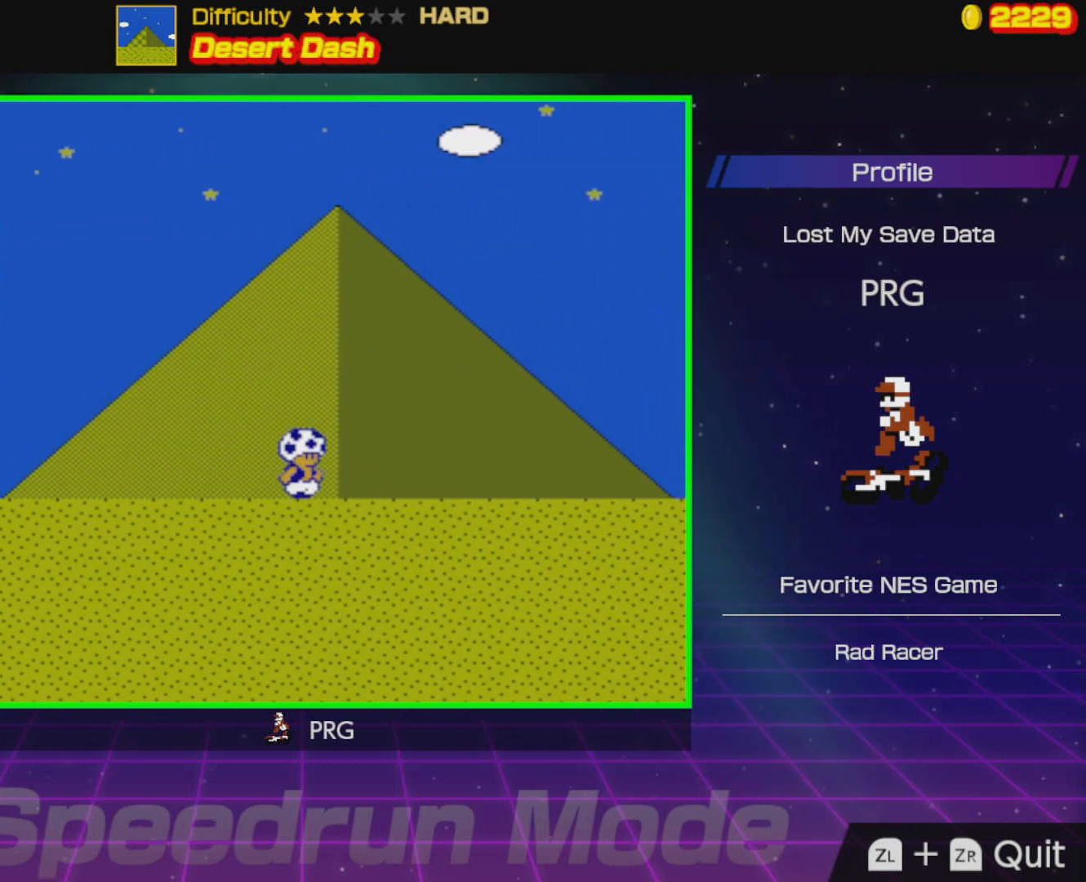
Gameplay with a controller (Nintendo layout); each line is a JSON object with the inputs held at the frame after it. "events" lists button and stick changes between this image and that frame as [ms after this image, input, new state], when the widget could be followed in between. Not read: L3 R3.
{"buttons": ["B", "DPAD_RIGHT"], "events": []}
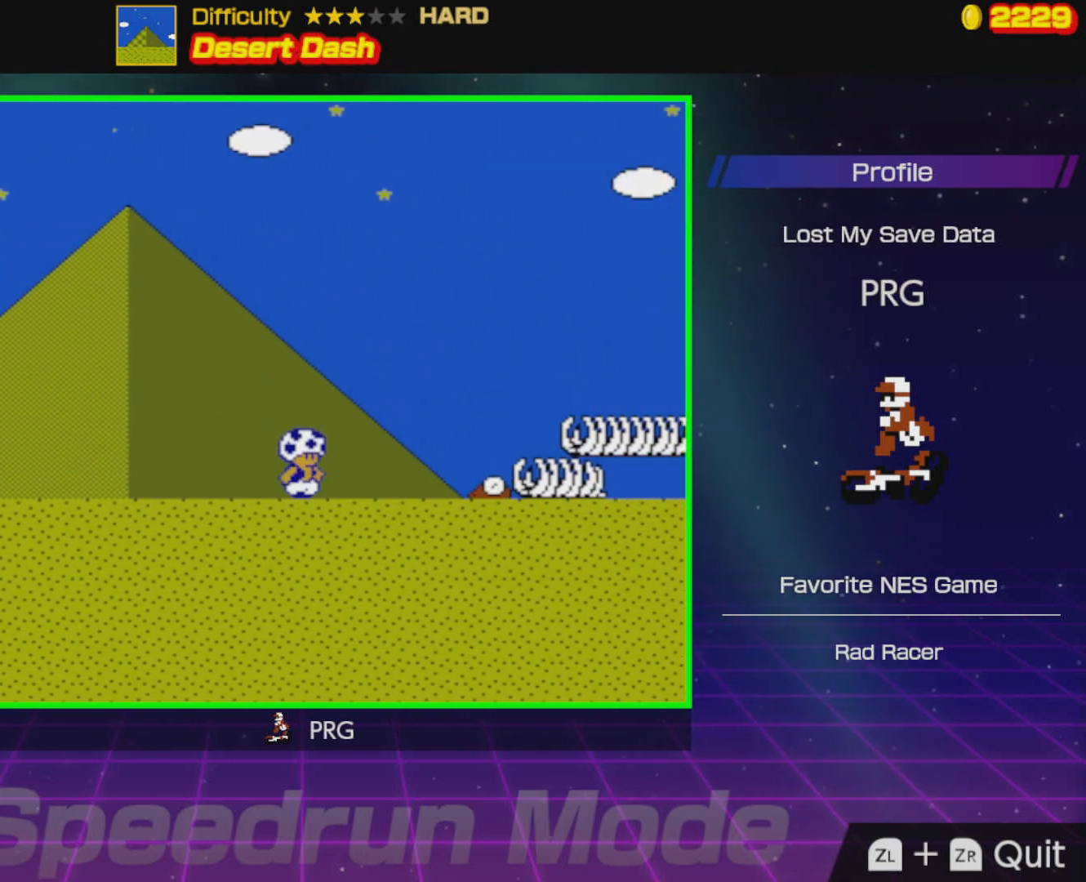
{"buttons": ["A", "B", "DPAD_RIGHT"], "events": [[450, "A", "down"]]}
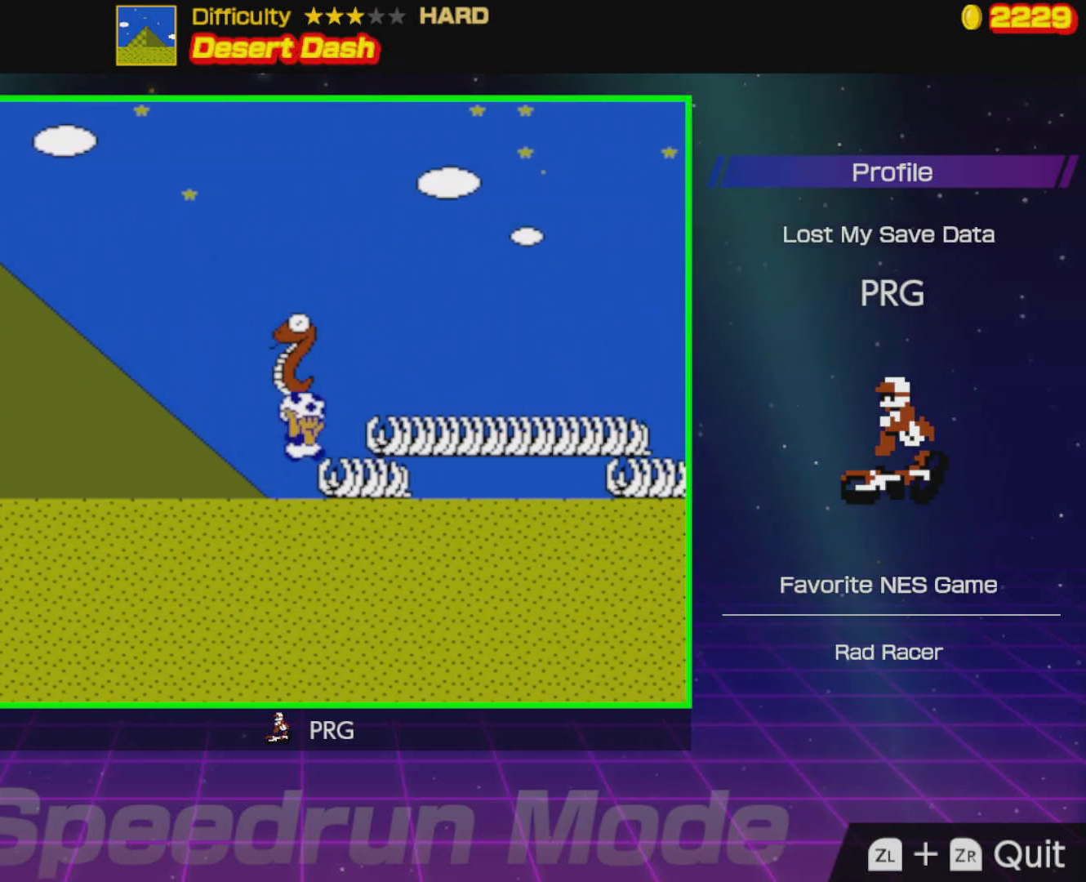
{"buttons": ["B", "DPAD_RIGHT"], "events": [[250, "A", "up"], [383, "A", "down"], [483, "A", "up"]]}
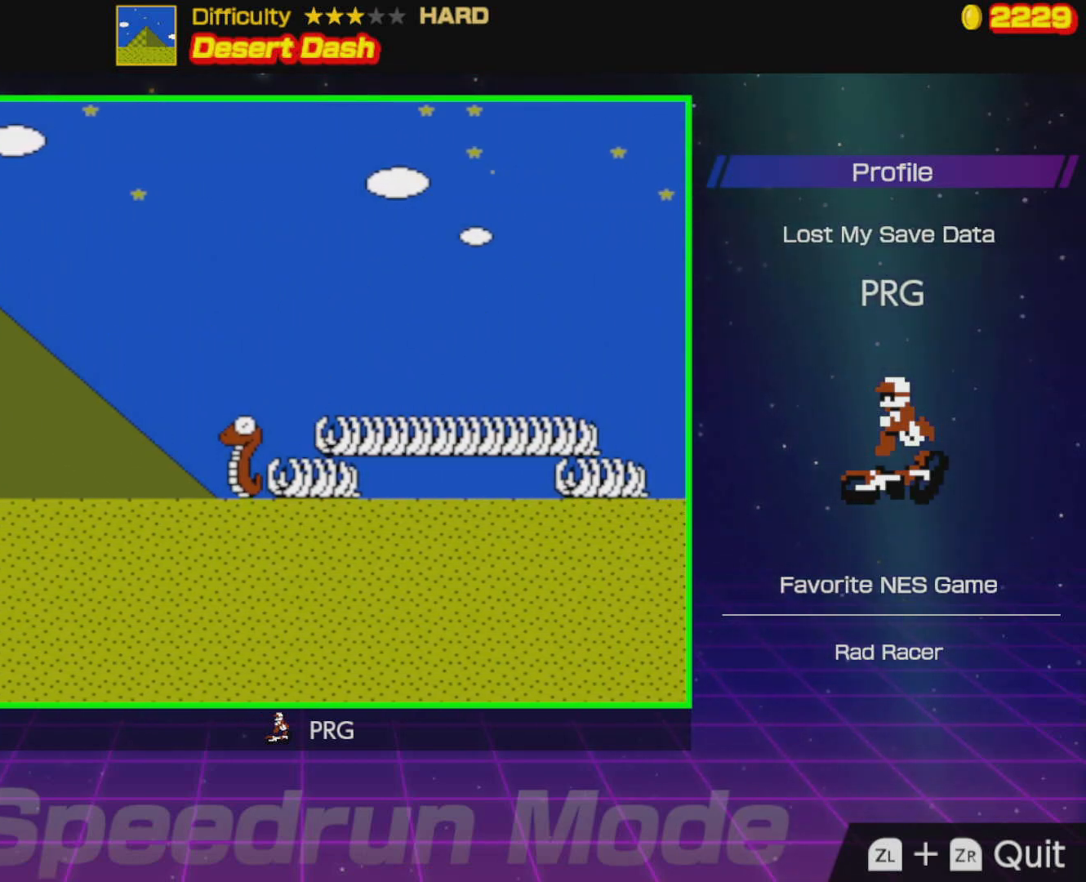
{"buttons": ["B", "DPAD_RIGHT"], "events": []}
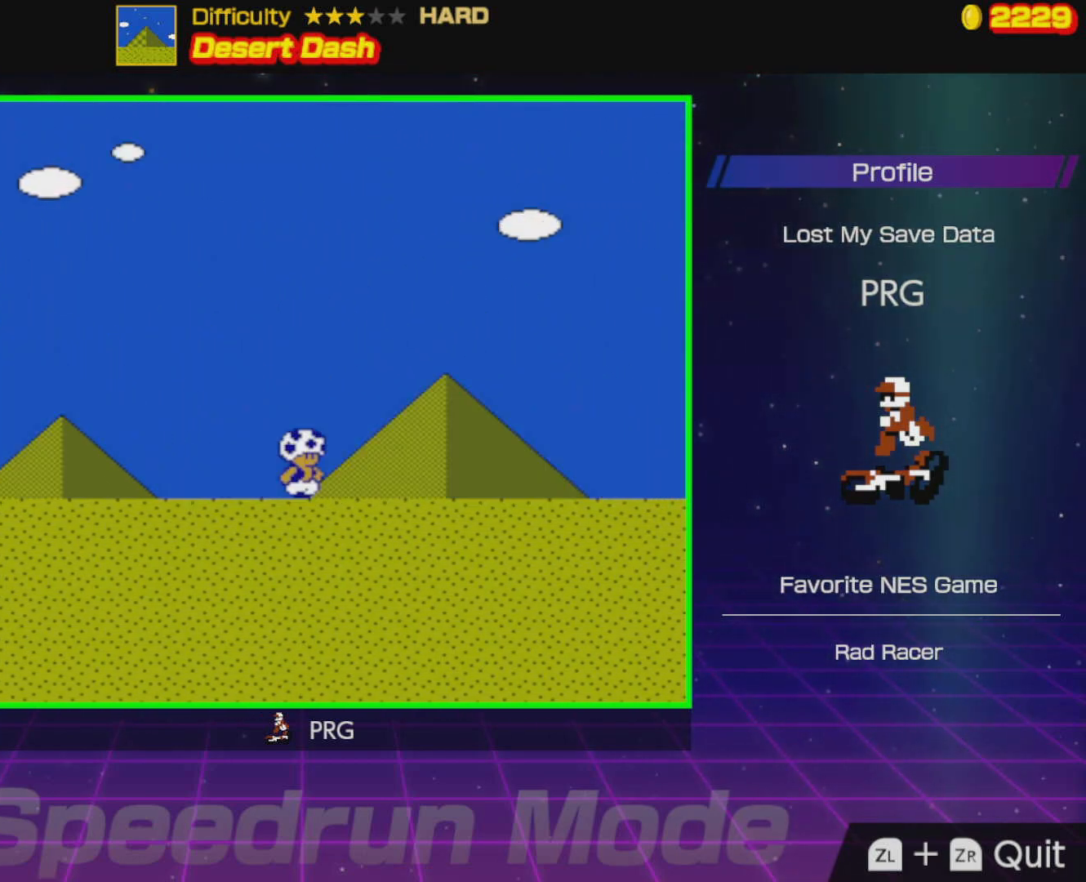
{"buttons": ["B", "DPAD_RIGHT"], "events": []}
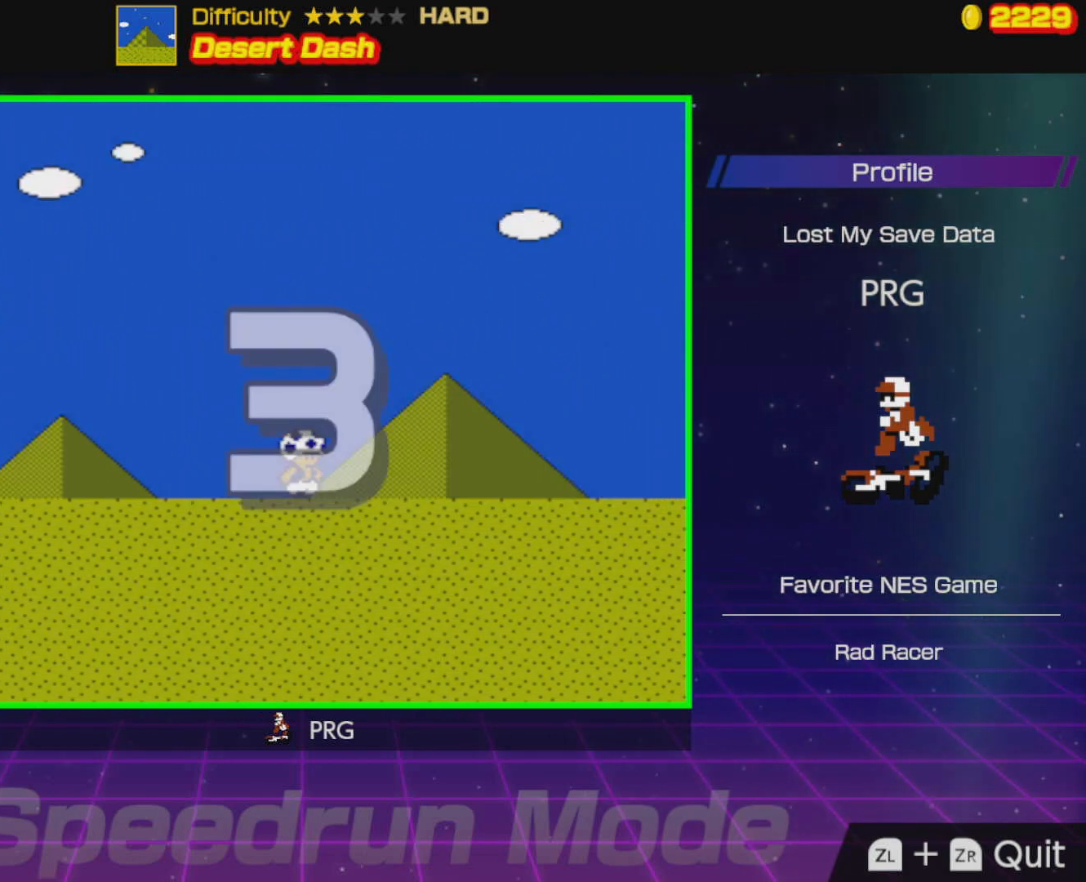
{"buttons": ["B", "DPAD_RIGHT"], "events": []}
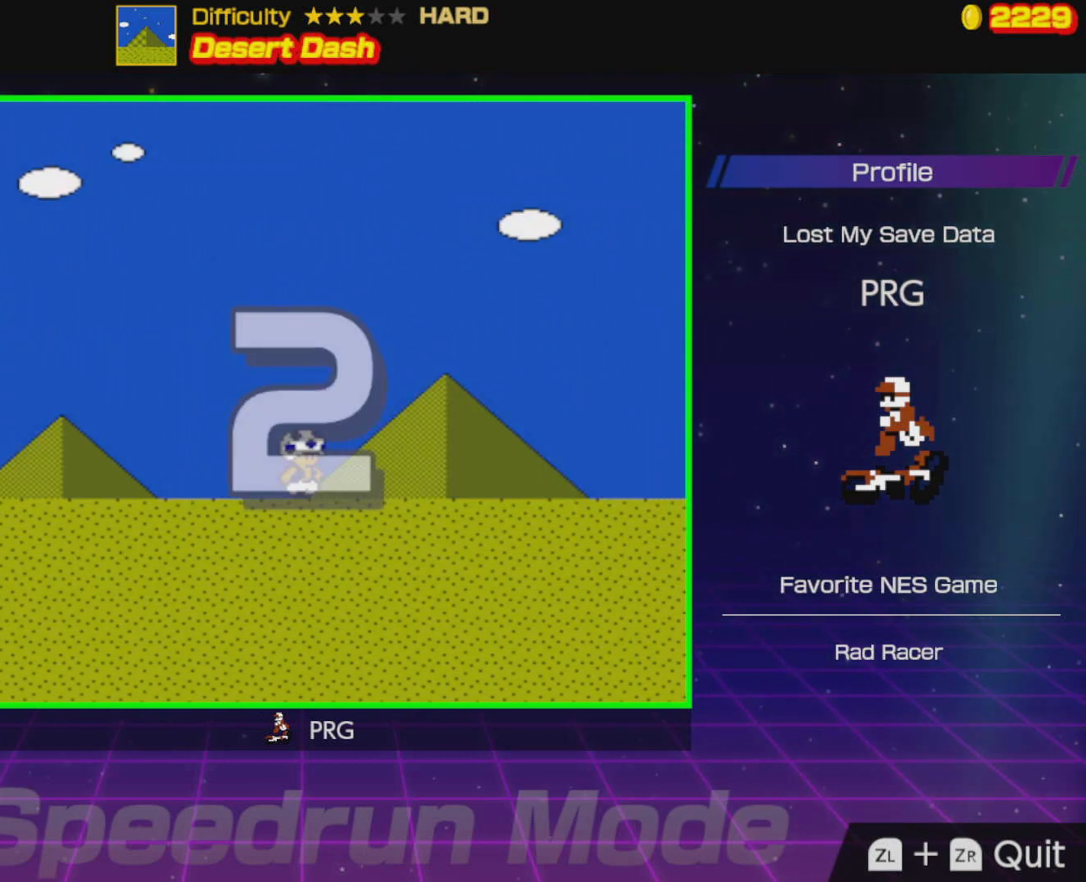
{"buttons": ["B", "DPAD_RIGHT"], "events": []}
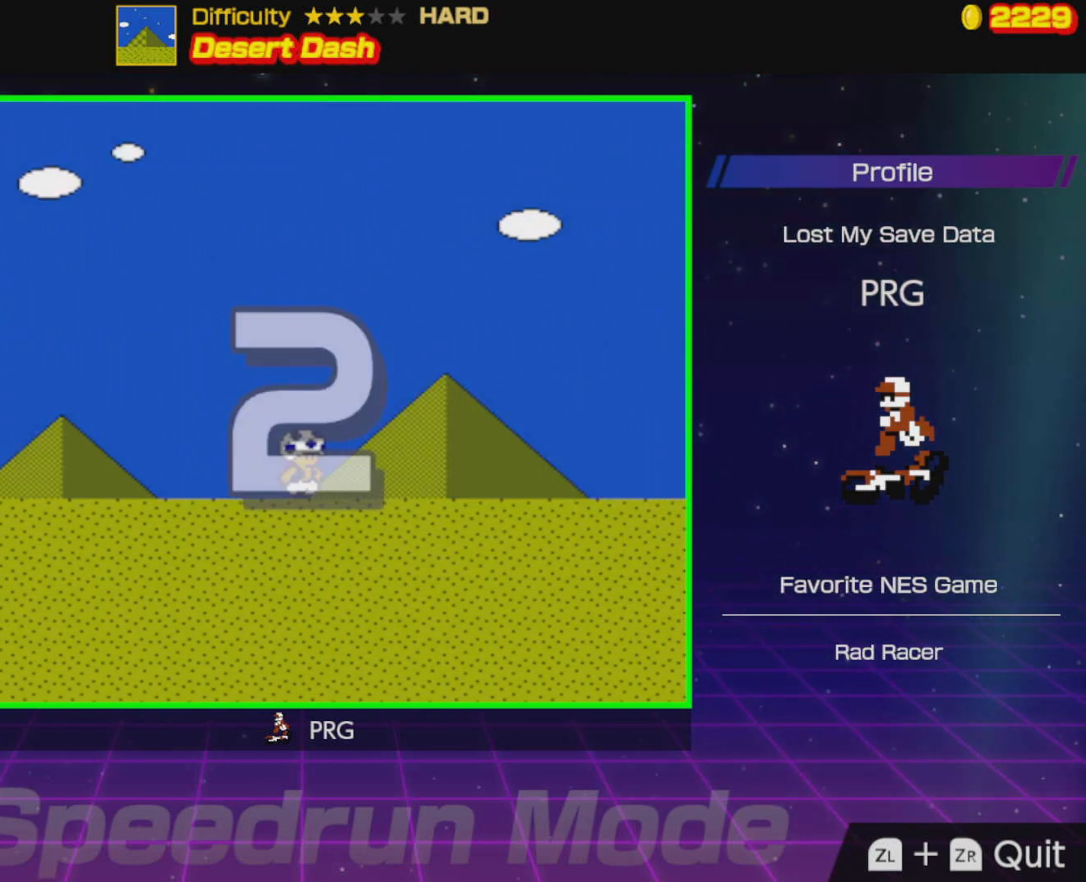
{"buttons": ["B", "DPAD_RIGHT"], "events": []}
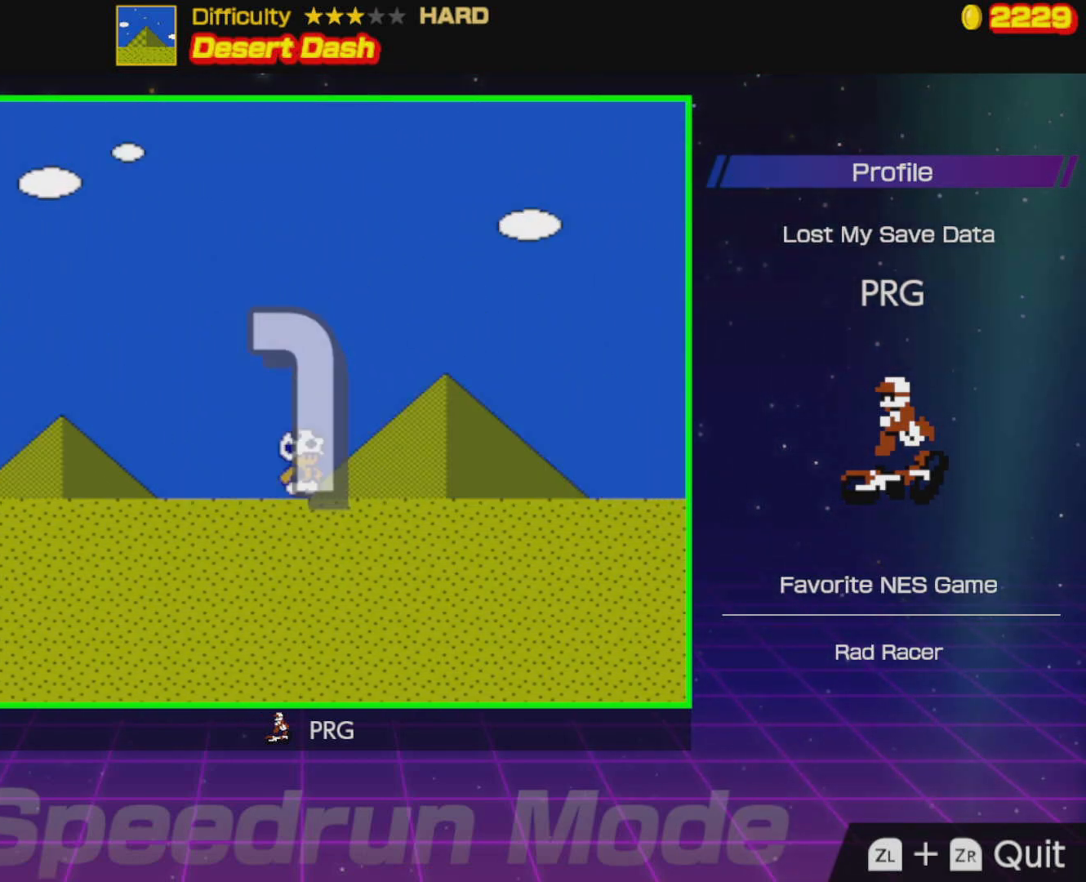
{"buttons": ["B", "DPAD_RIGHT"], "events": []}
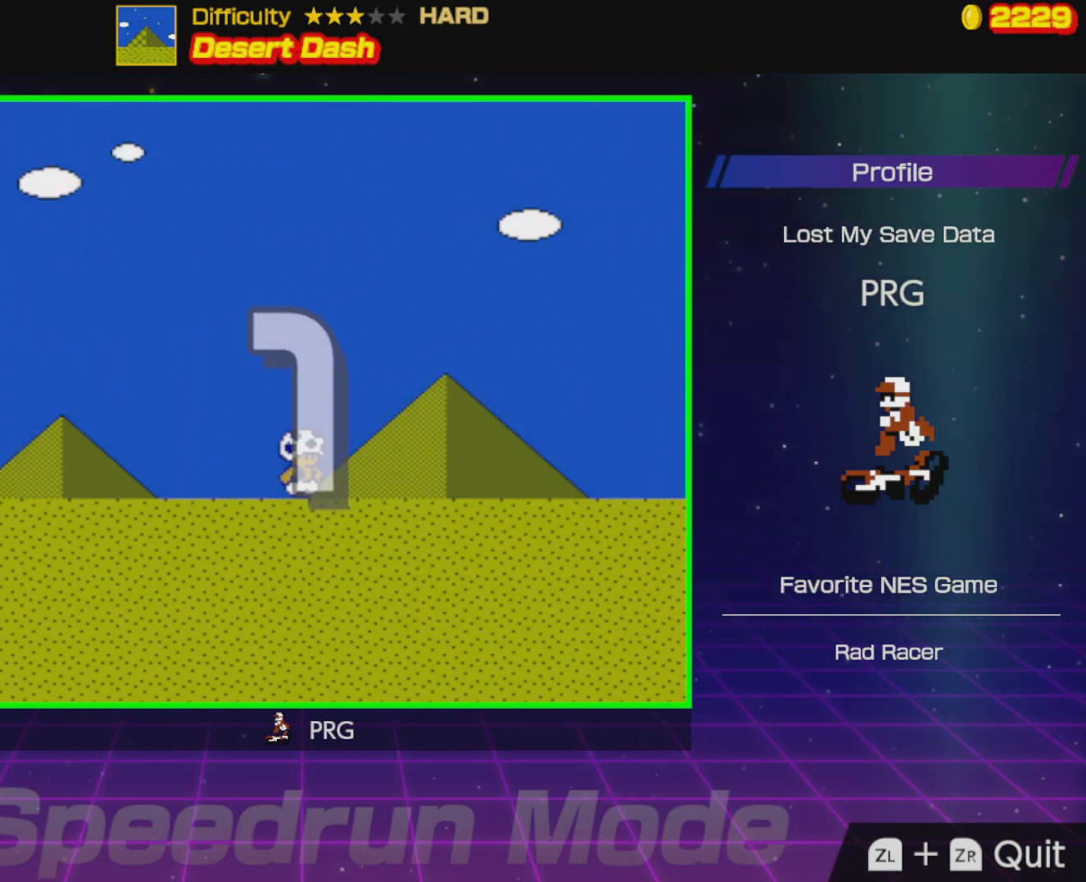
{"buttons": ["B", "DPAD_RIGHT"], "events": []}
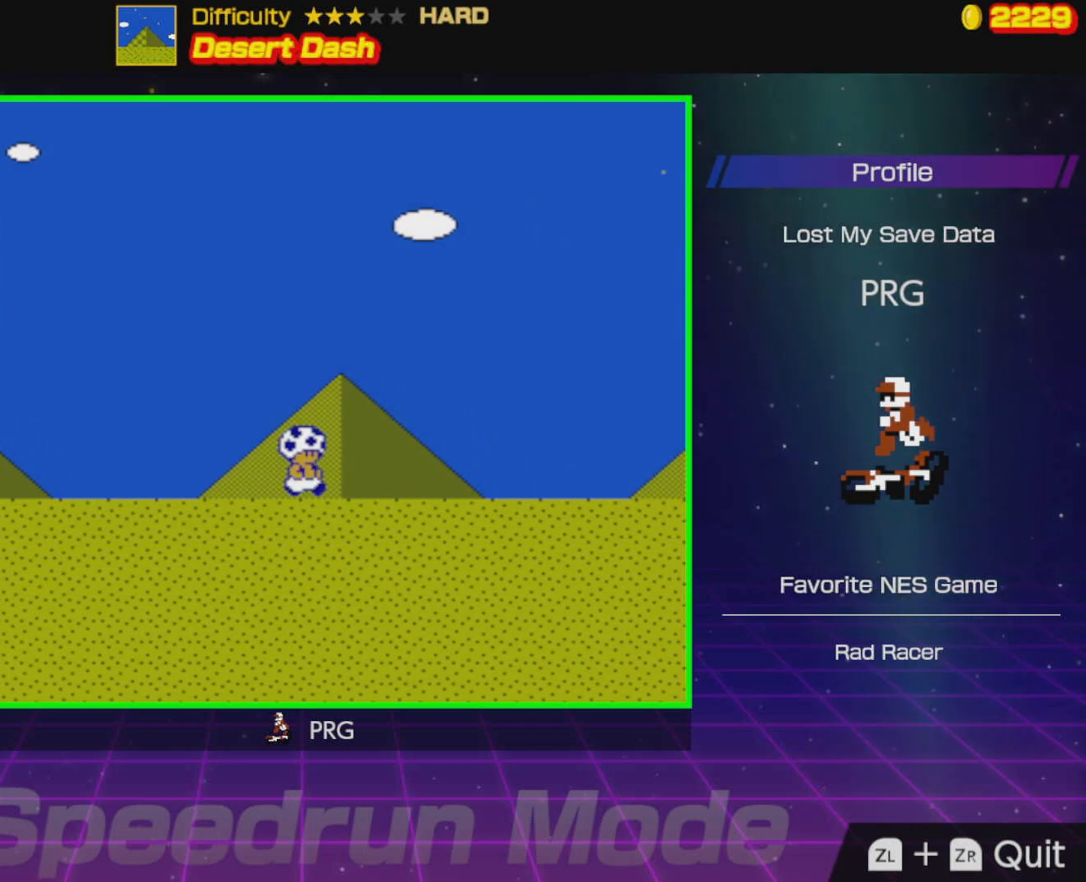
{"buttons": ["B", "DPAD_RIGHT"], "events": []}
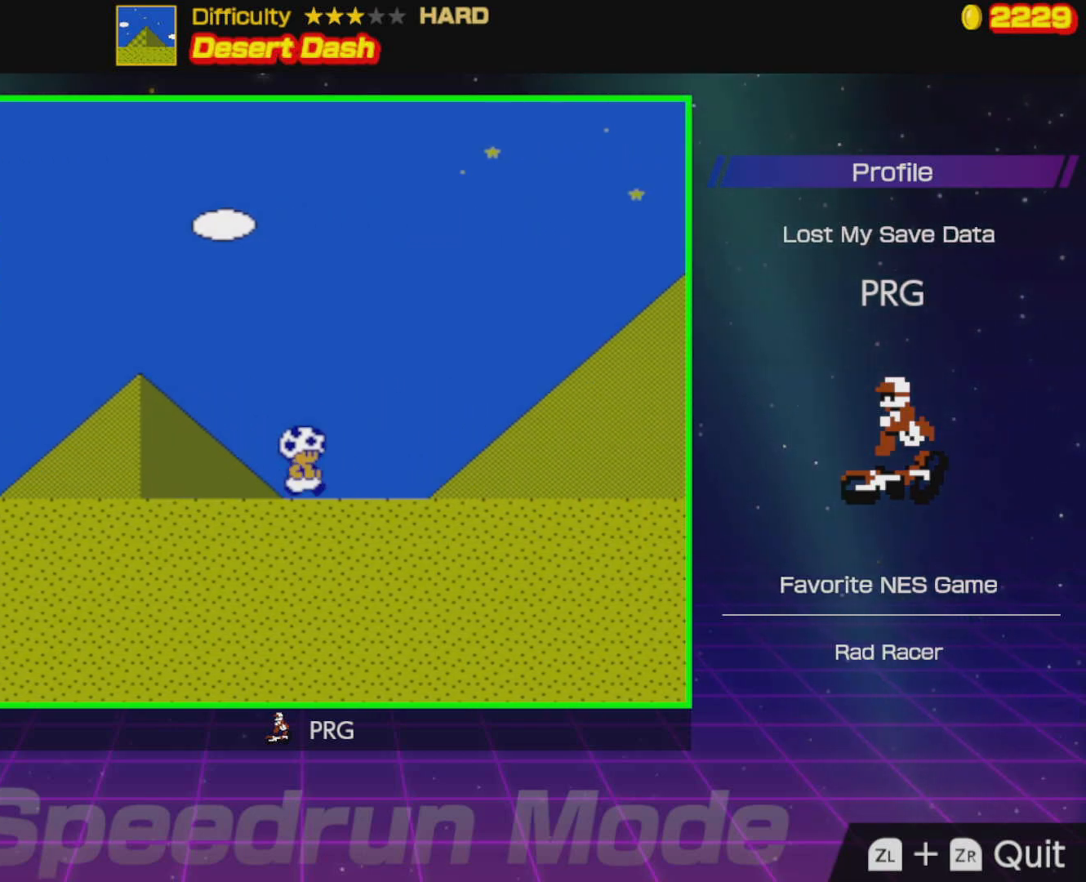
{"buttons": ["B", "DPAD_RIGHT"], "events": []}
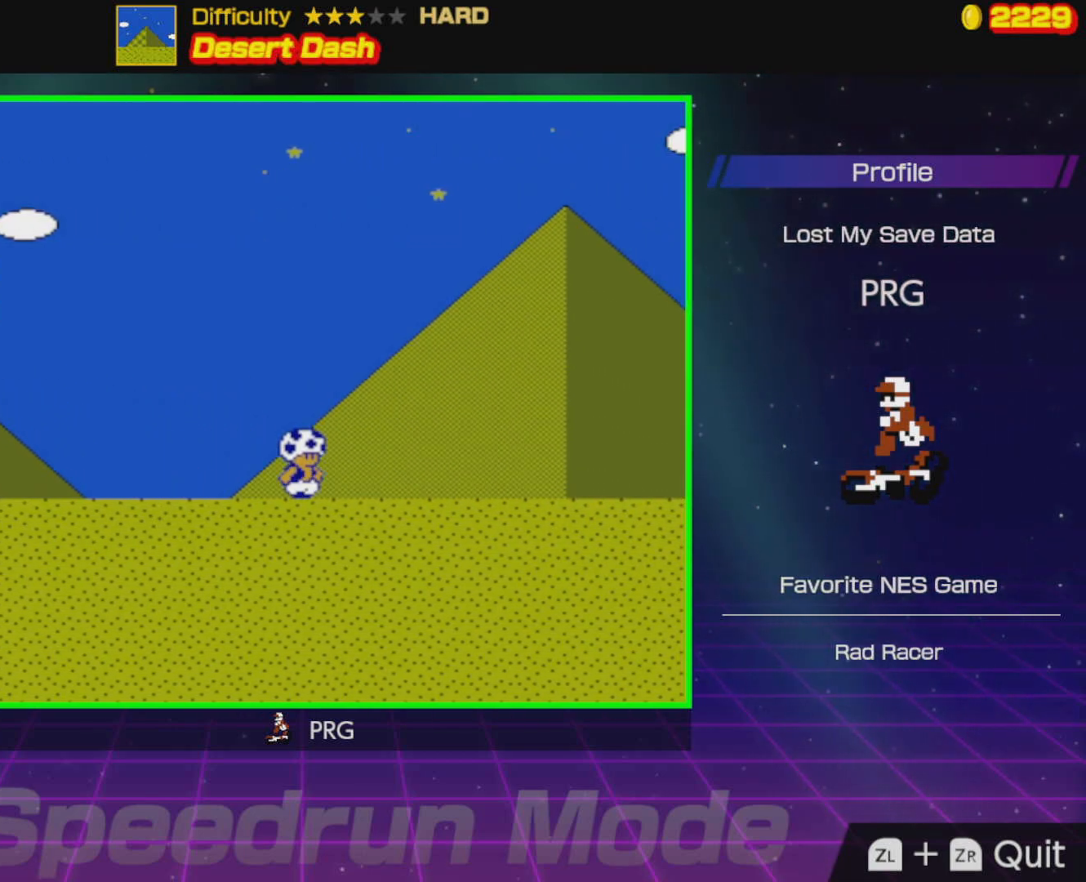
{"buttons": ["B", "DPAD_RIGHT"], "events": []}
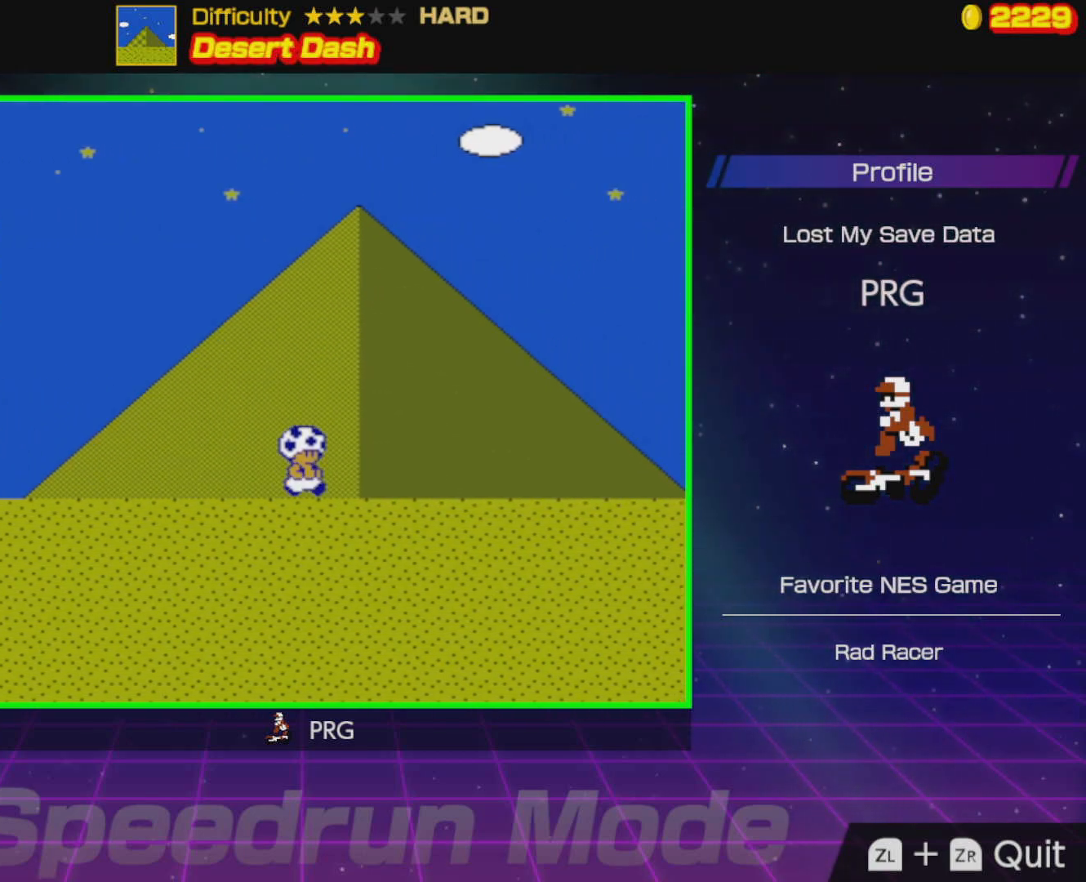
{"buttons": ["B", "DPAD_RIGHT"], "events": []}
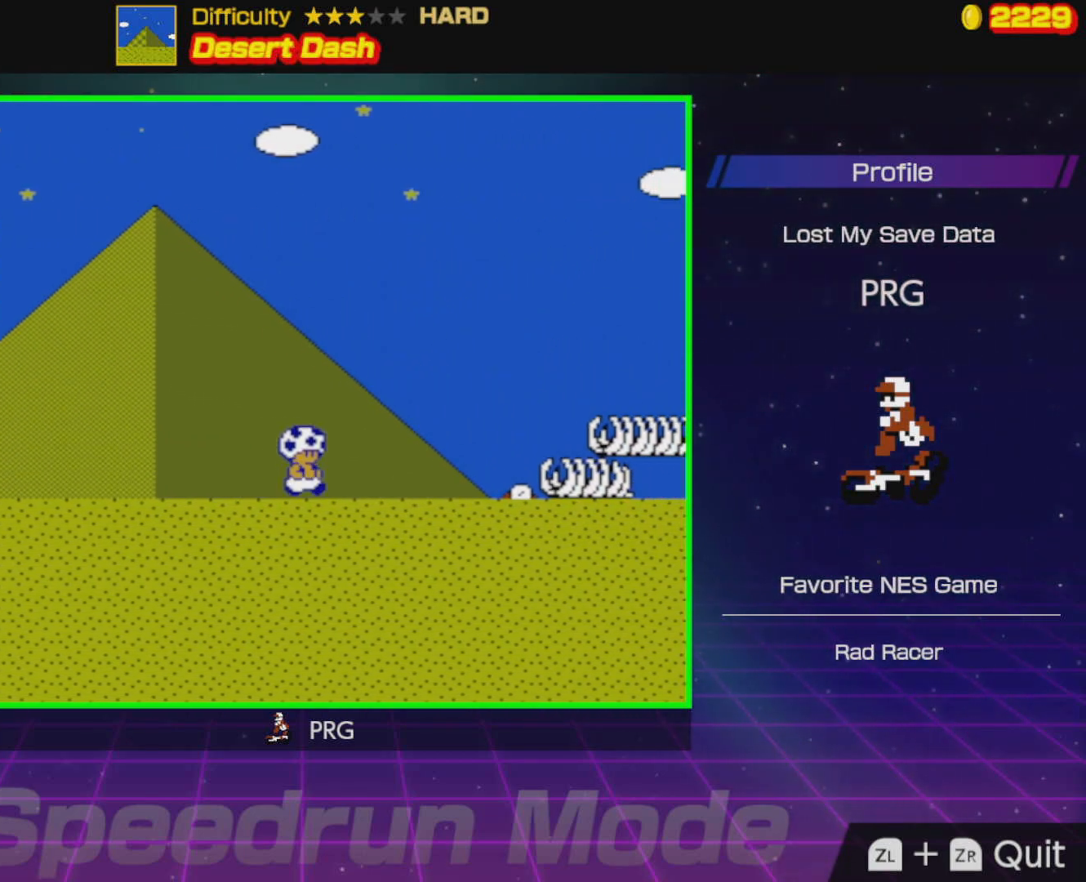
{"buttons": ["B", "DPAD_RIGHT"], "events": []}
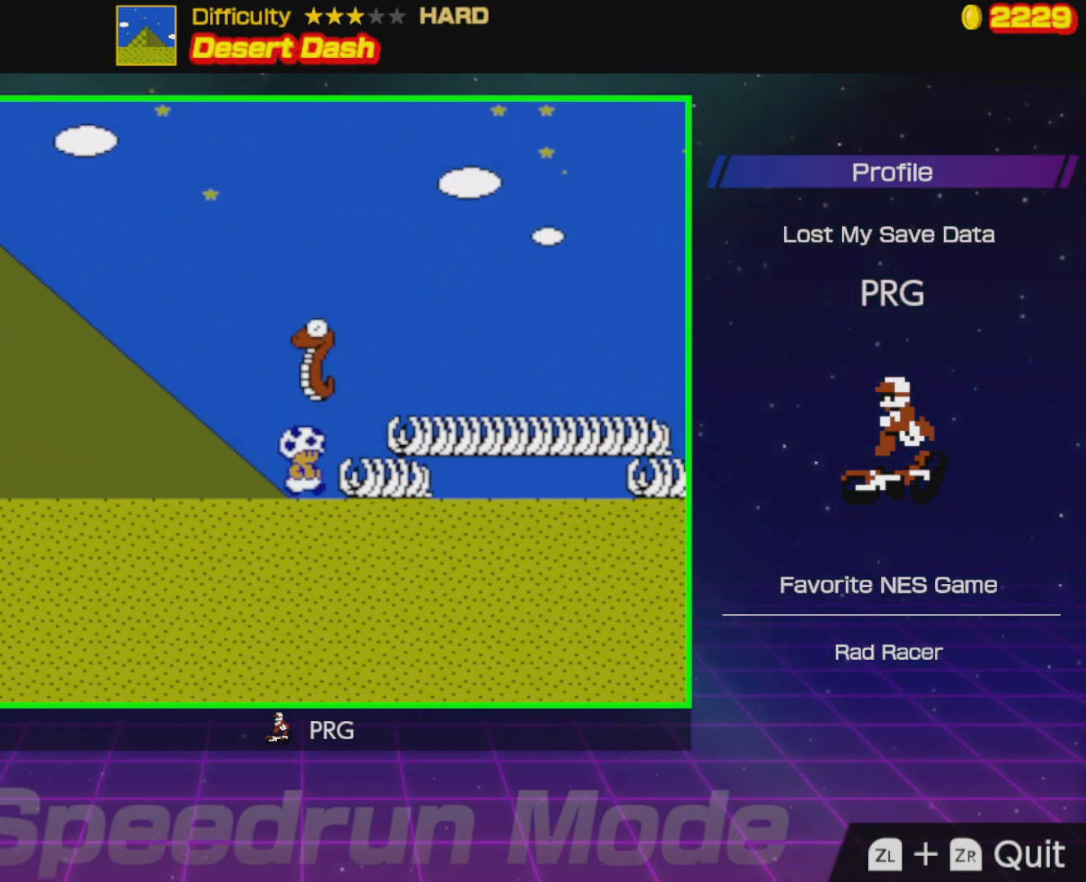
{"buttons": ["A", "B", "DPAD_RIGHT"], "events": [[17, "A", "down"], [317, "A", "up"], [433, "A", "down"]]}
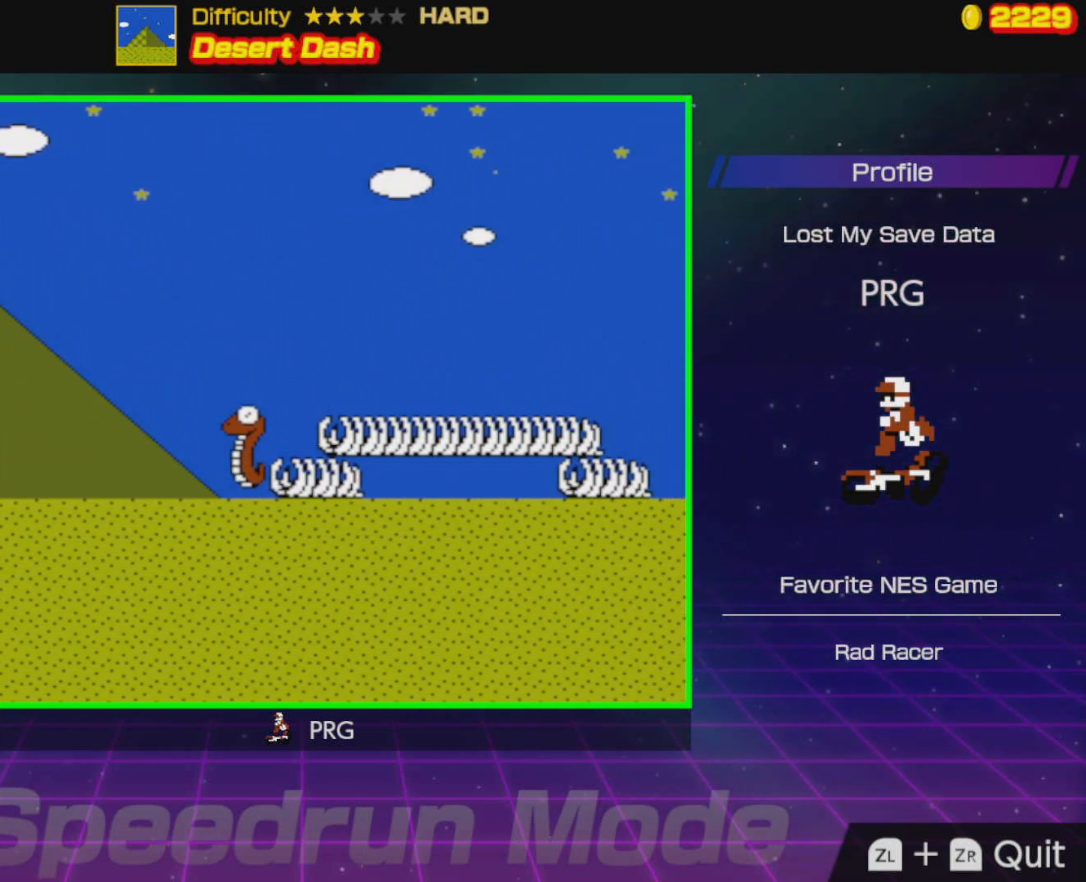
{"buttons": ["B", "DPAD_RIGHT"], "events": [[83, "A", "up"]]}
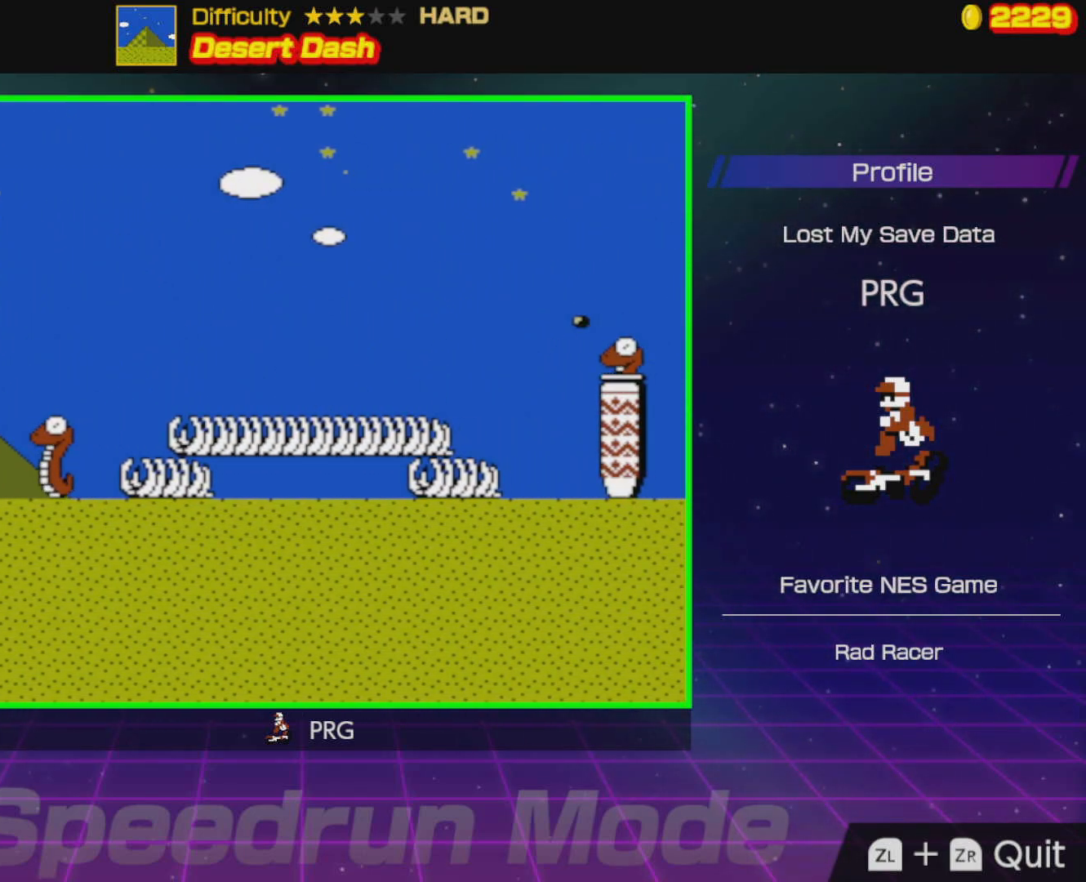
{"buttons": ["A", "B", "DPAD_RIGHT"], "events": [[150, "A", "down"]]}
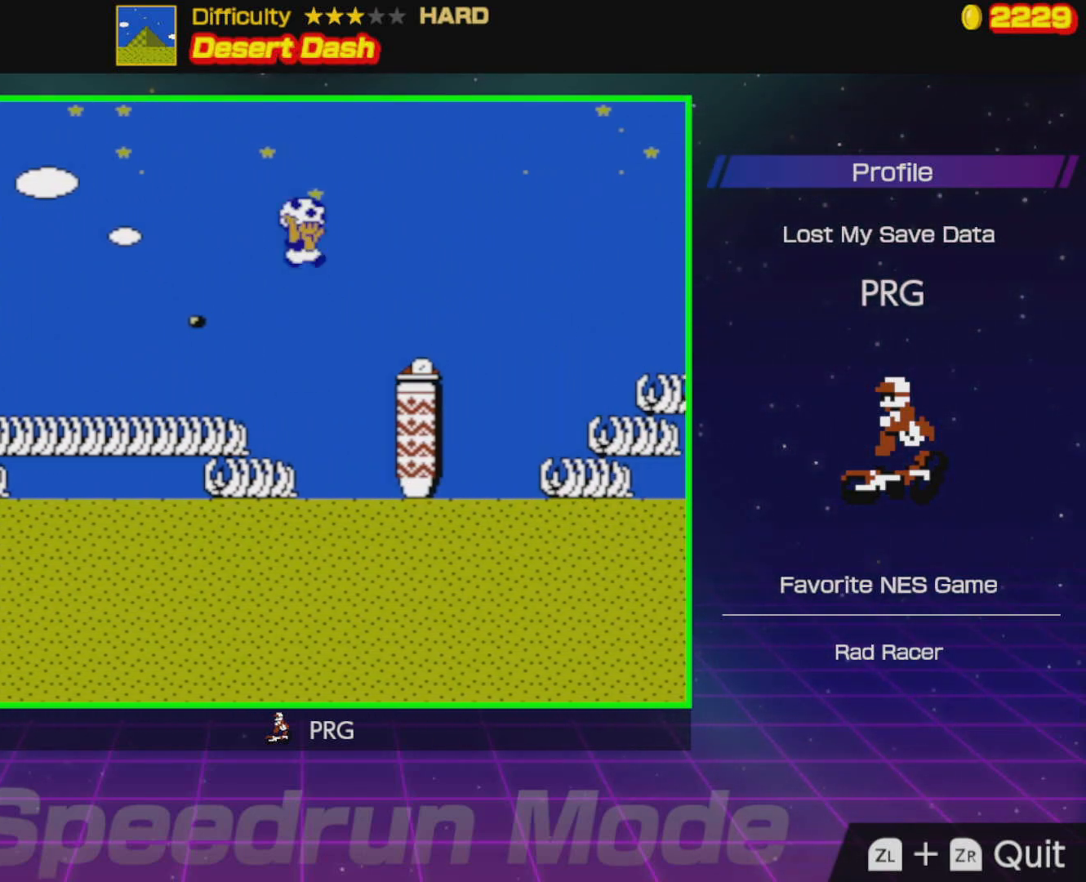
{"buttons": ["B", "DPAD_RIGHT"], "events": [[50, "A", "up"], [300, "A", "down"], [483, "A", "up"]]}
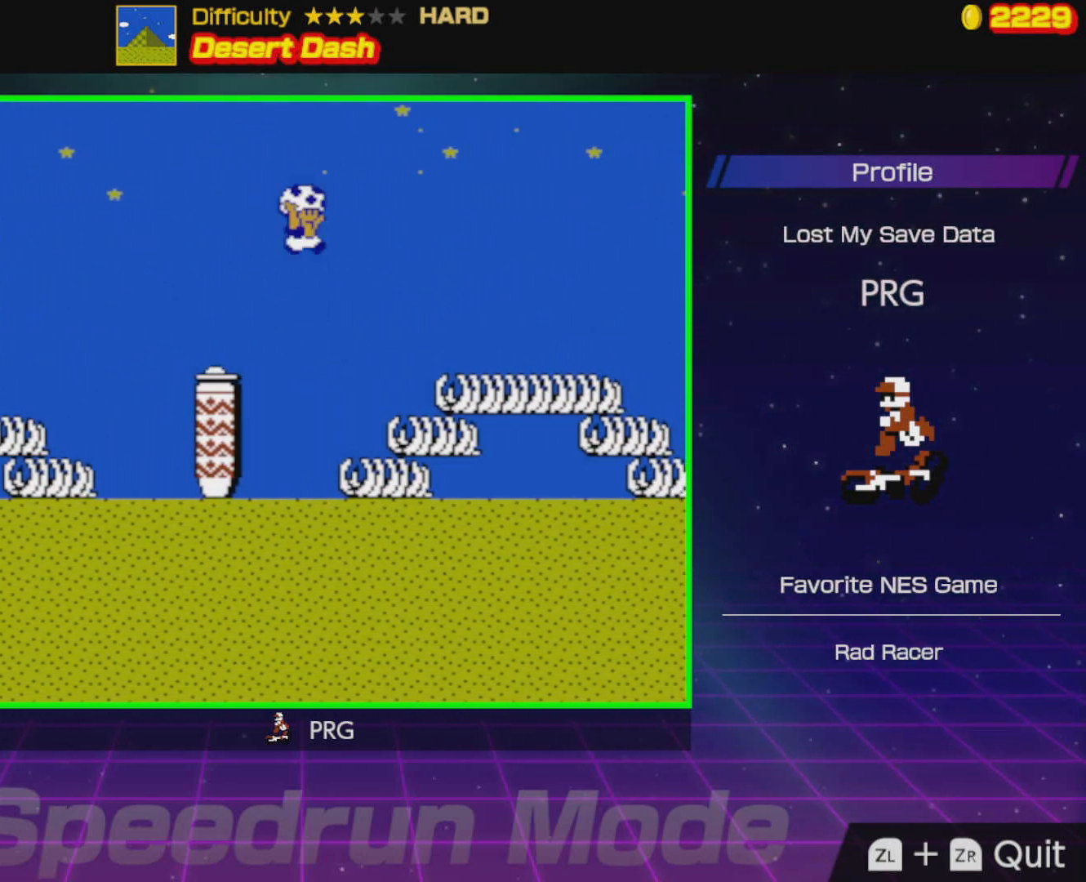
{"buttons": ["B", "DPAD_RIGHT"], "events": []}
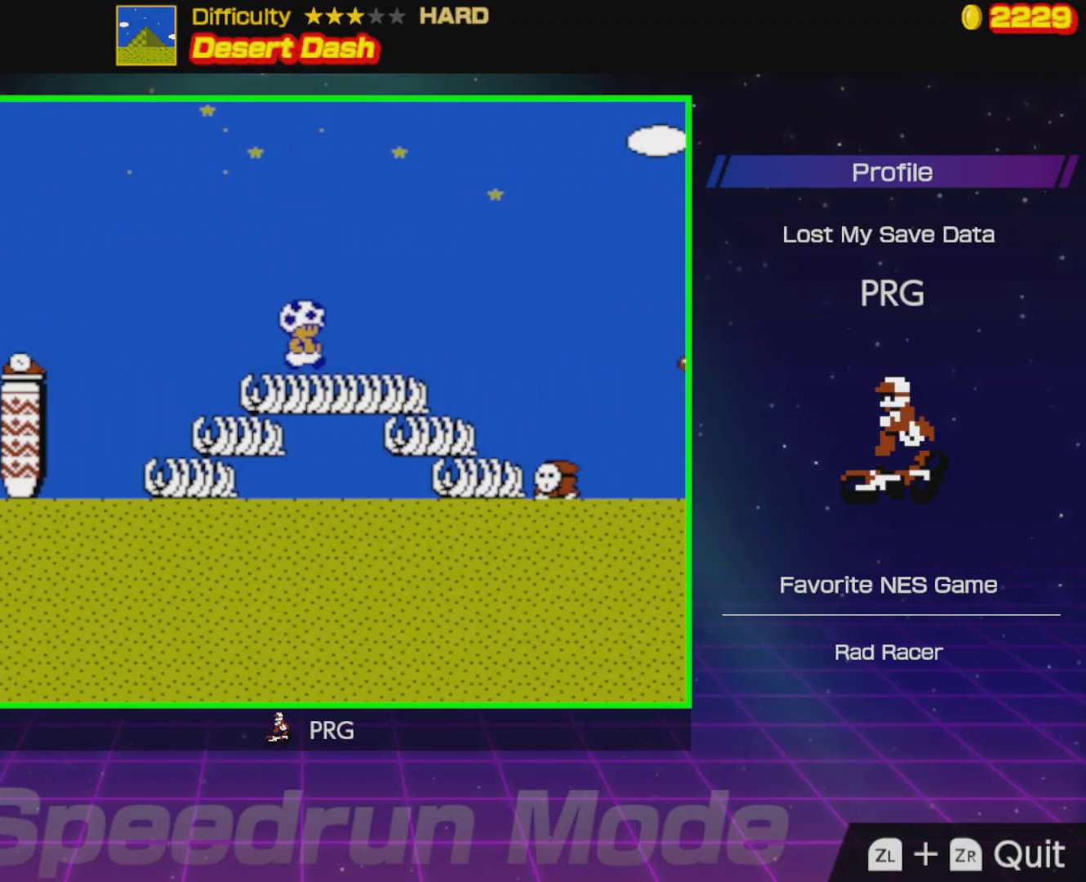
{"buttons": ["B", "DPAD_RIGHT"], "events": [[100, "A", "down"], [183, "A", "up"]]}
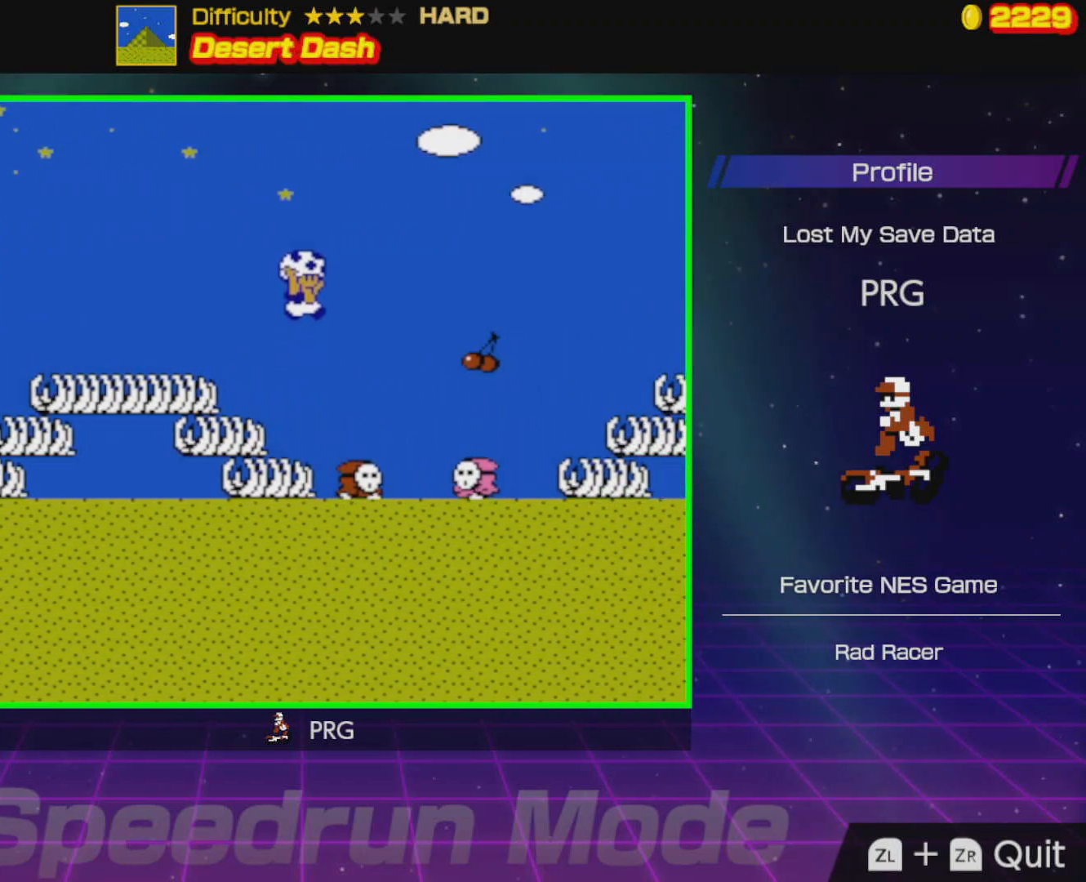
{"buttons": ["A", "B", "DPAD_RIGHT"], "events": [[317, "A", "down"]]}
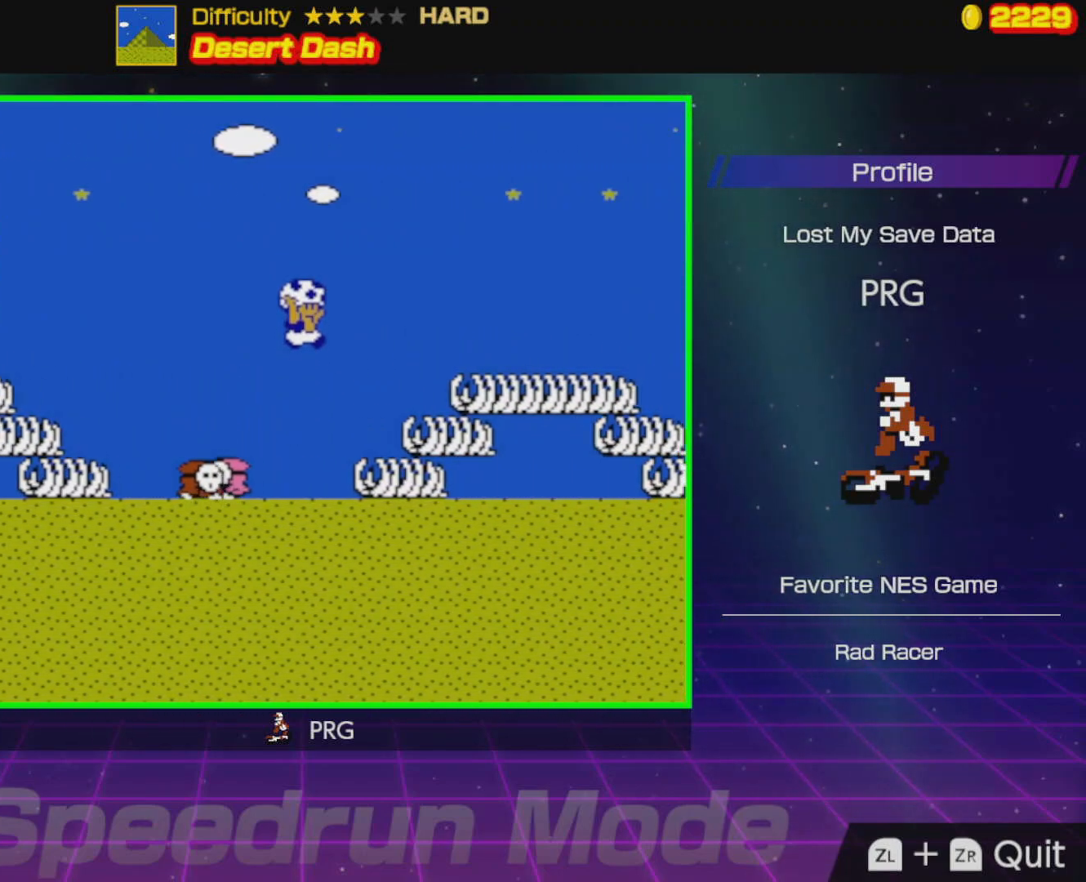
{"buttons": ["B", "DPAD_RIGHT"], "events": [[400, "A", "up"]]}
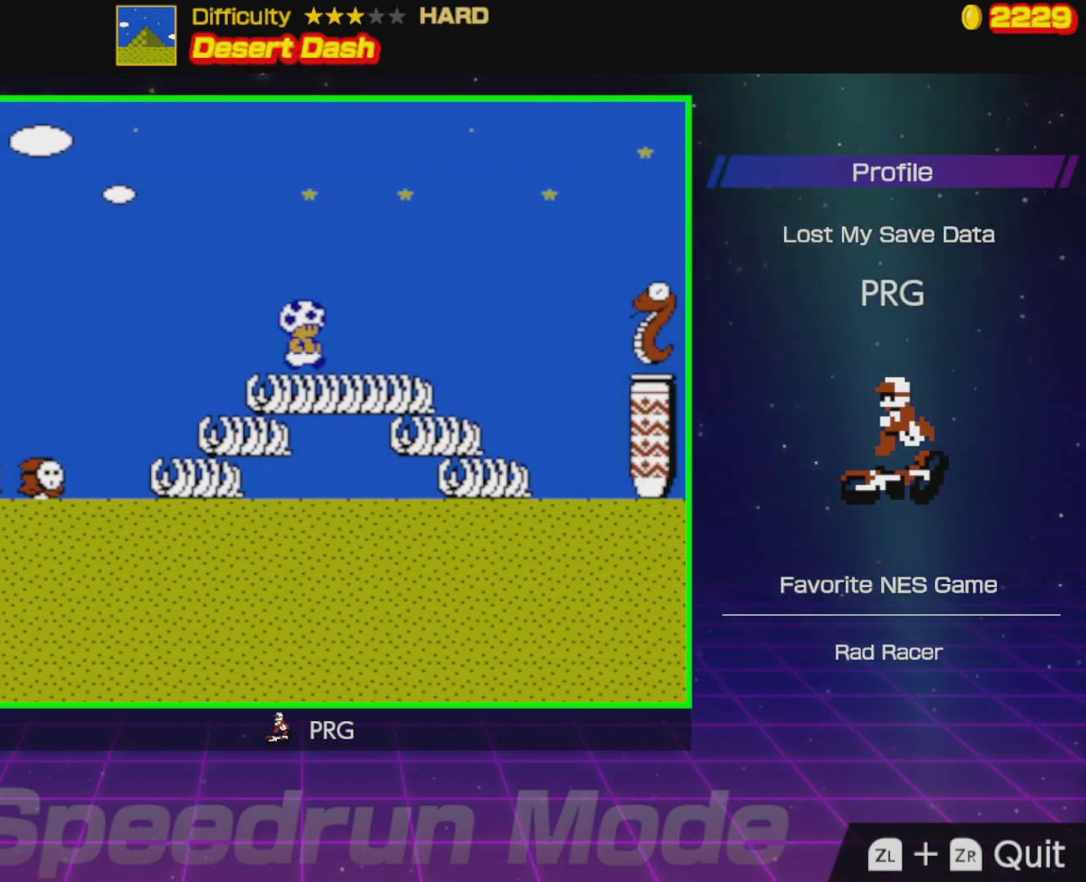
{"buttons": ["A", "B", "DPAD_RIGHT"], "events": [[200, "A", "down"]]}
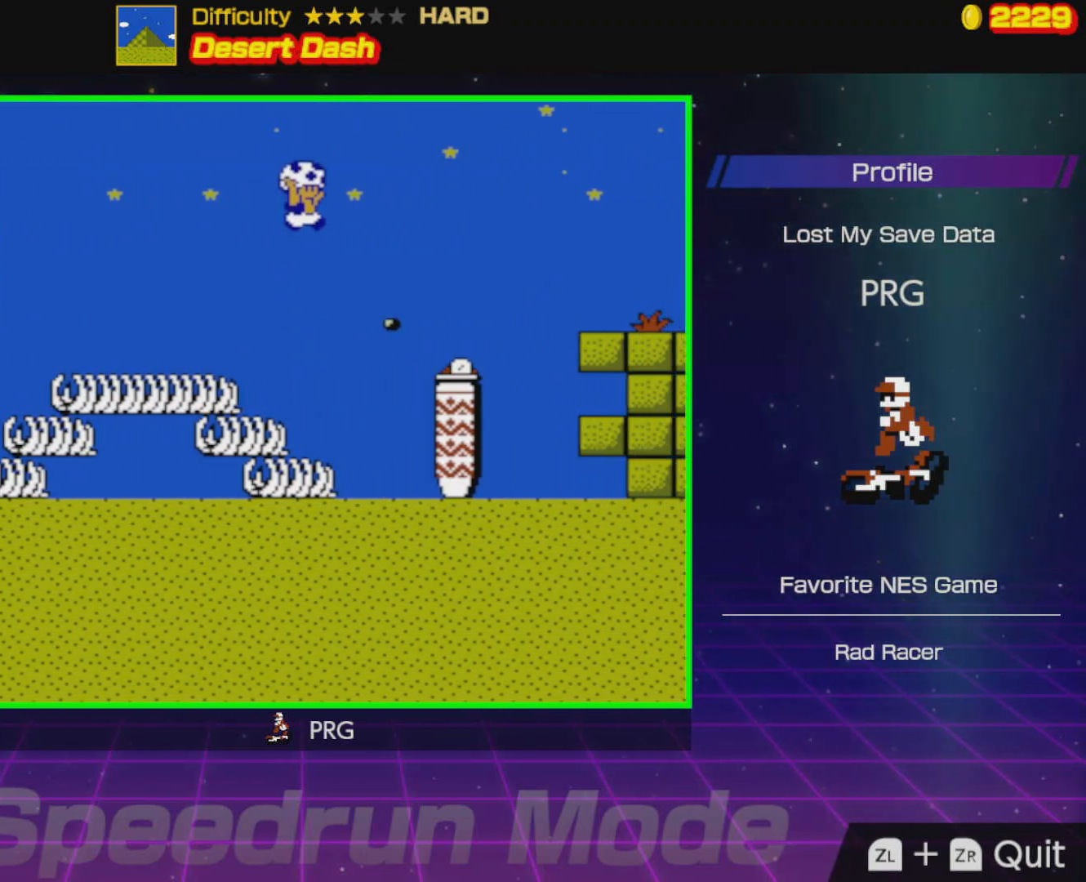
{"buttons": ["A", "B", "DPAD_RIGHT"], "events": [[100, "A", "up"], [417, "A", "down"]]}
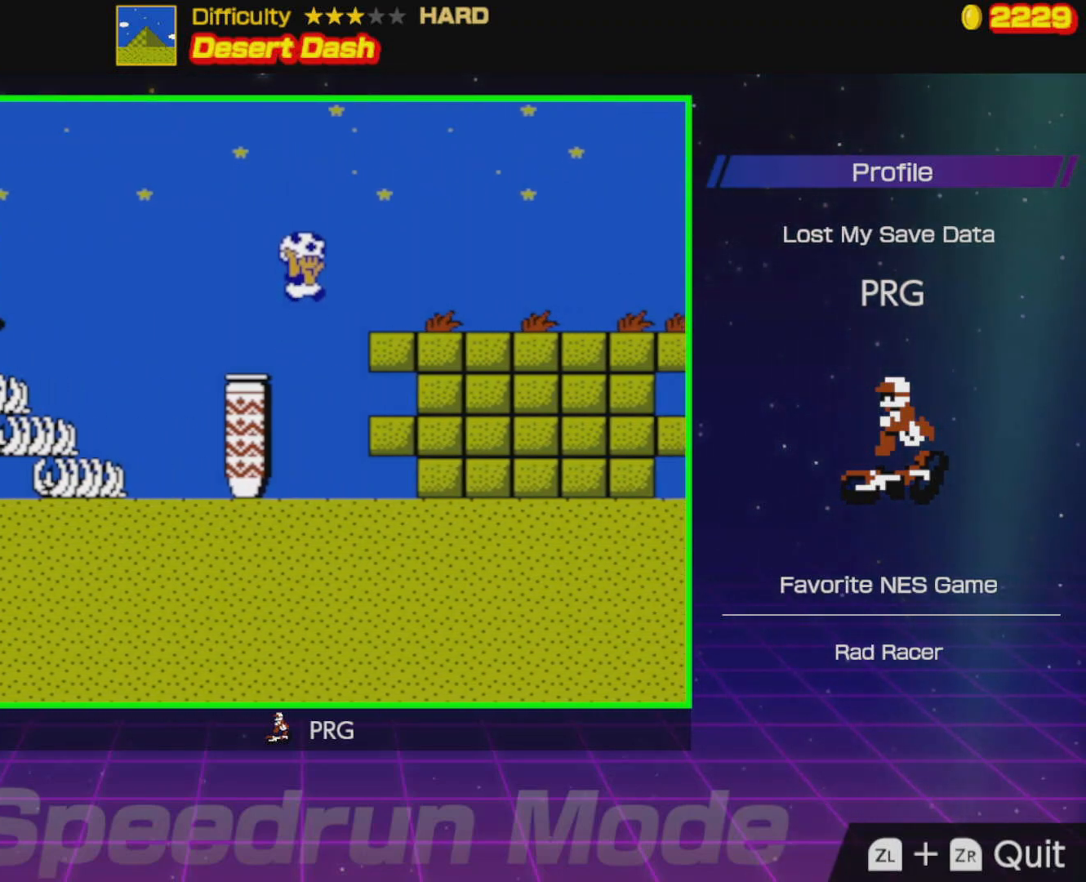
{"buttons": ["B", "DPAD_RIGHT"], "events": [[33, "A", "up"]]}
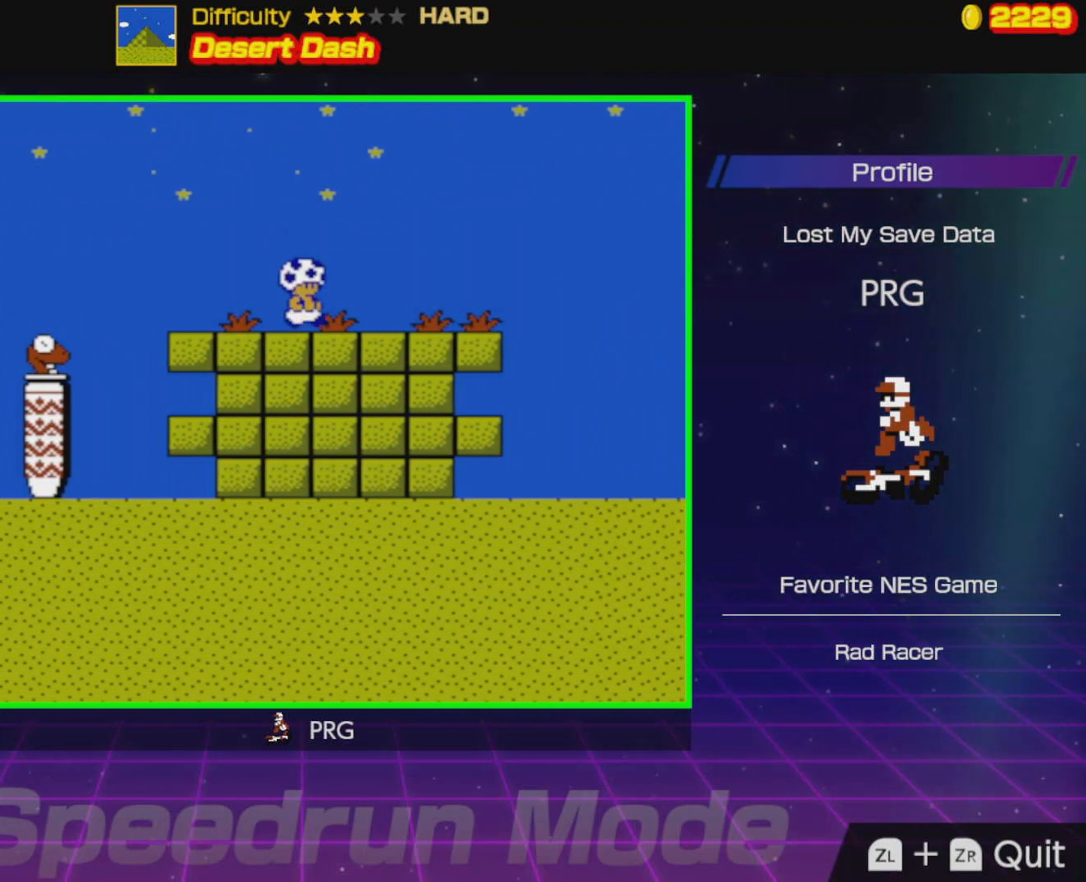
{"buttons": ["B", "DPAD_RIGHT"], "events": []}
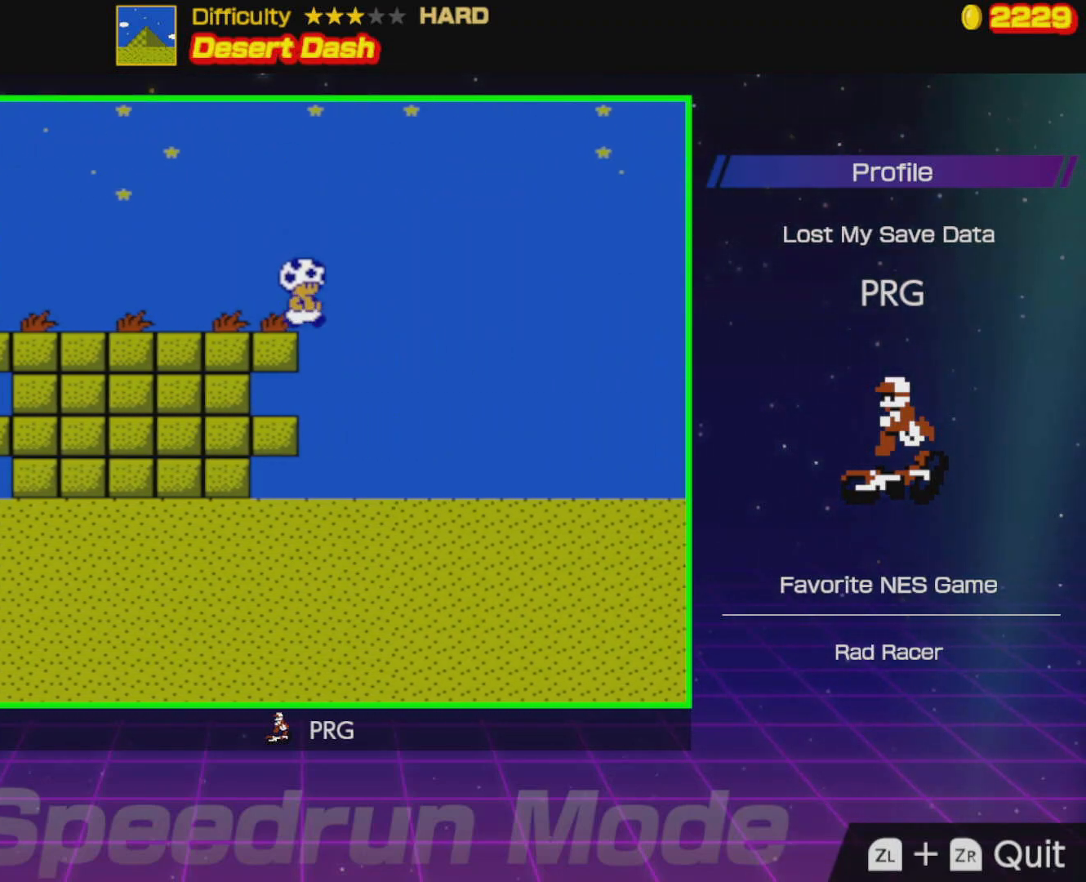
{"buttons": ["A", "B", "DPAD_RIGHT"], "events": [[400, "A", "down"]]}
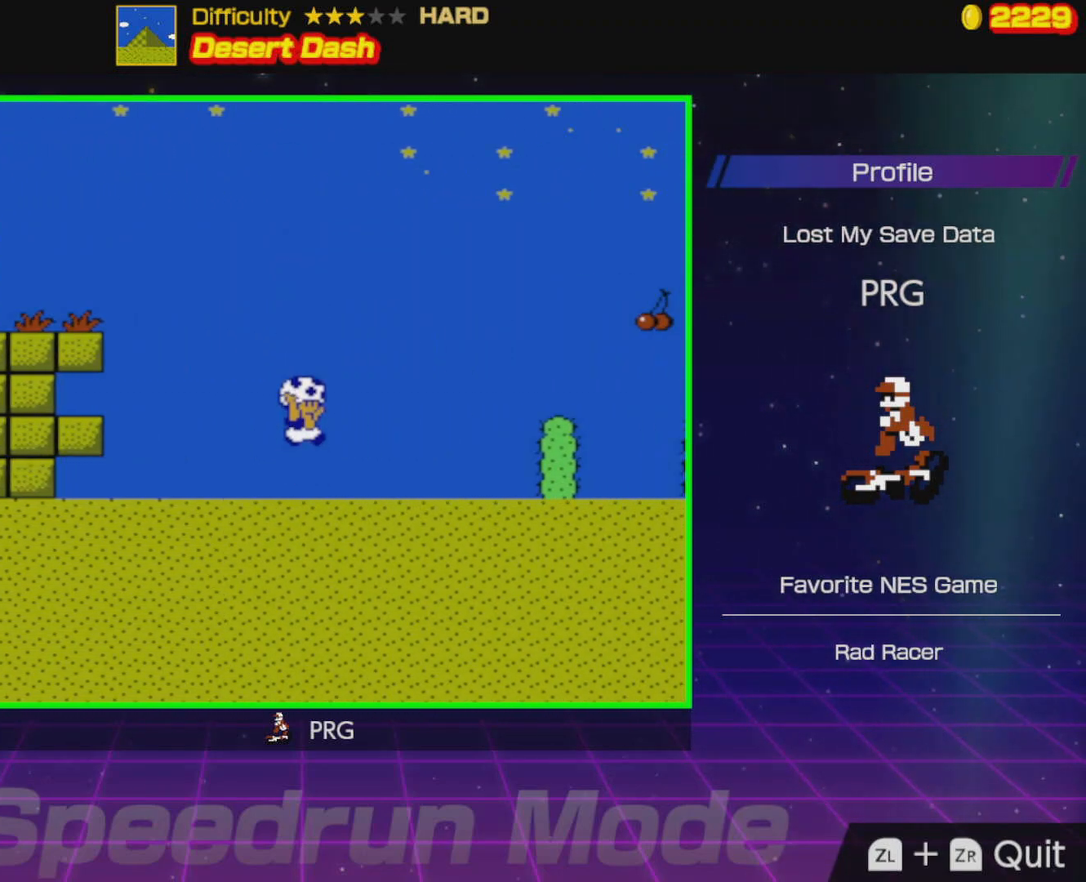
{"buttons": ["A", "B", "DPAD_RIGHT"], "events": [[17, "A", "up"], [467, "A", "down"]]}
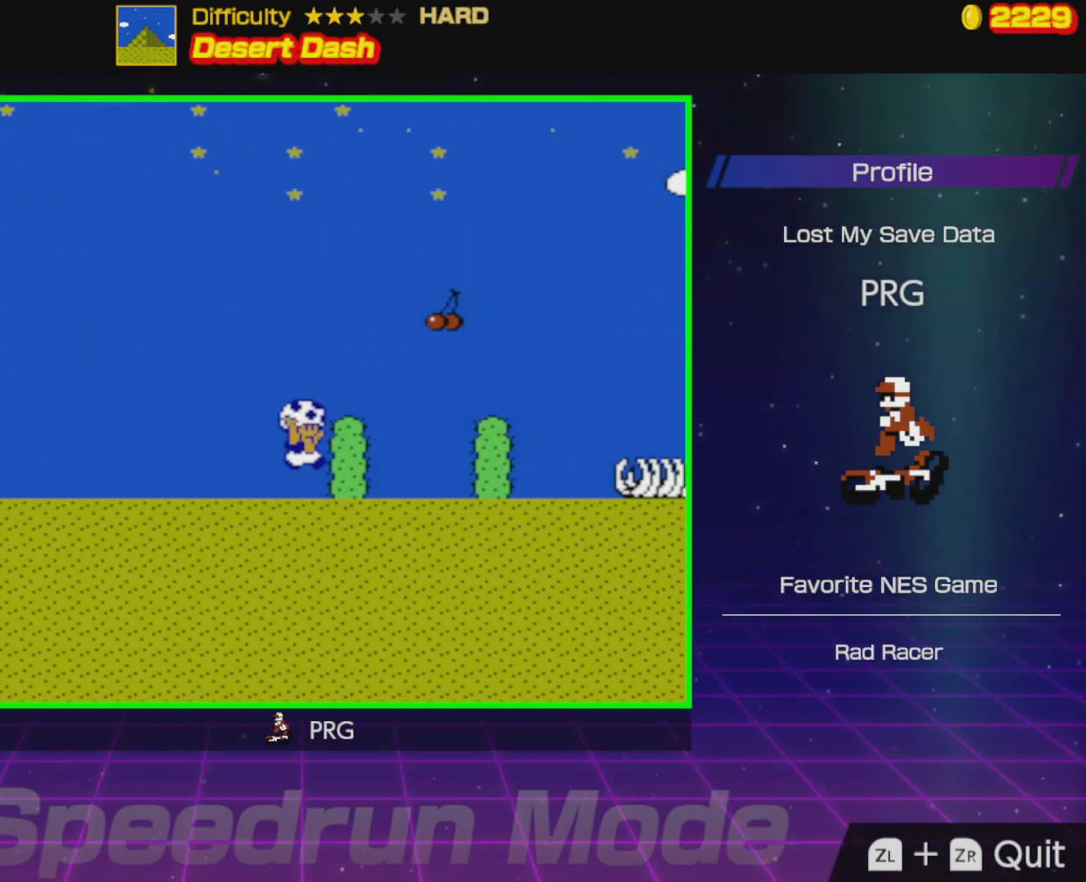
{"buttons": ["B", "DPAD_UP", "DPAD_LEFT"], "events": [[367, "A", "up"], [367, "DPAD_UP", "down"], [383, "DPAD_LEFT", "down"], [383, "DPAD_RIGHT", "up"]]}